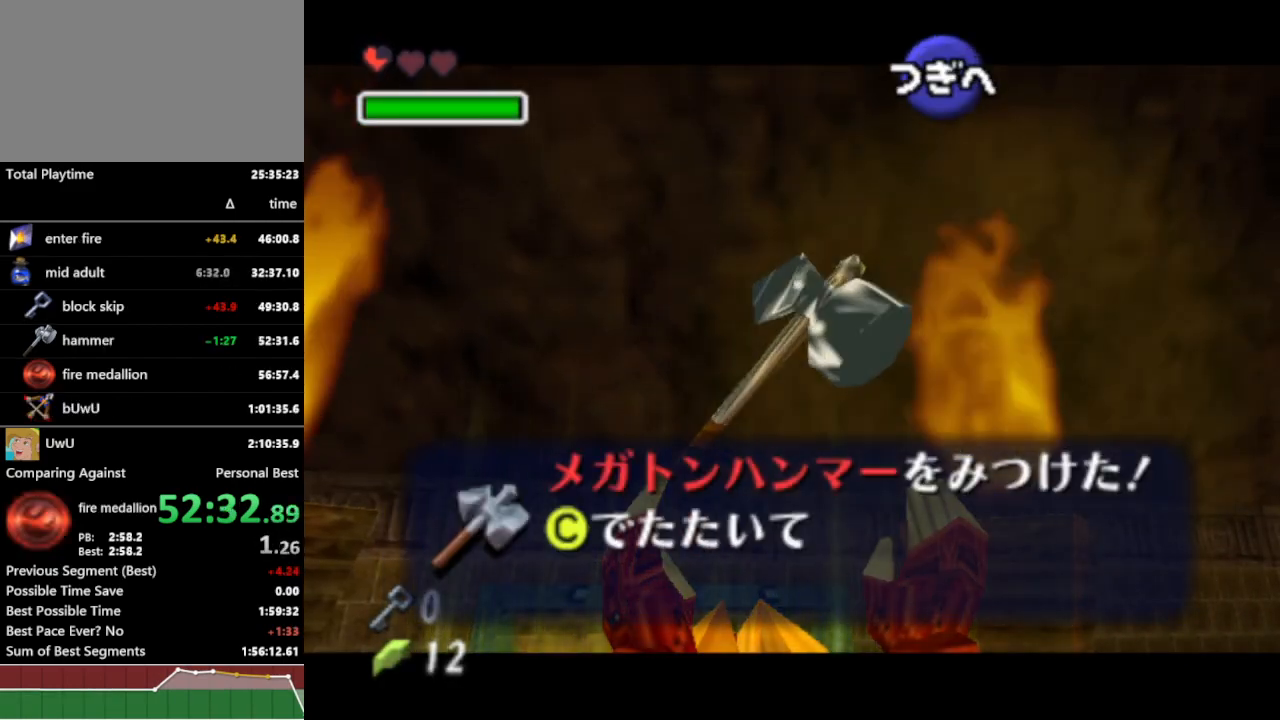
Gameplay with a controller (Nintendo layout); each line is a JSON object with the inputs held at the frame after it (dt_ms = milliseconds from this image to that frame). "events" lists button and stick changes between this image and that frame as [ms after this image, input, new state], when the widget could be followed in between. Not read: L3 R1 R3.
{"dt_ms": 500, "buttons": [], "left_stick": "center", "right_stick": "center", "events": [[467, "A", "down"], [500, "A", "up"]]}
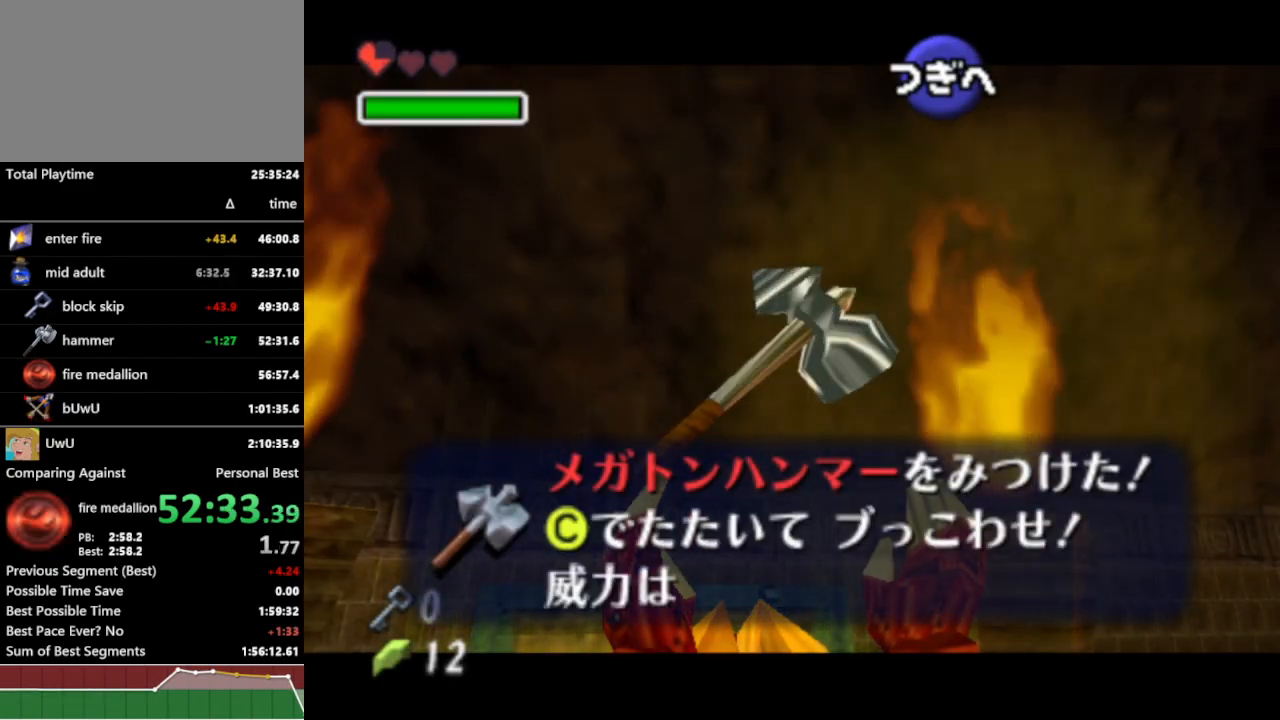
{"dt_ms": 500, "buttons": ["A"], "left_stick": "center", "right_stick": "center"}
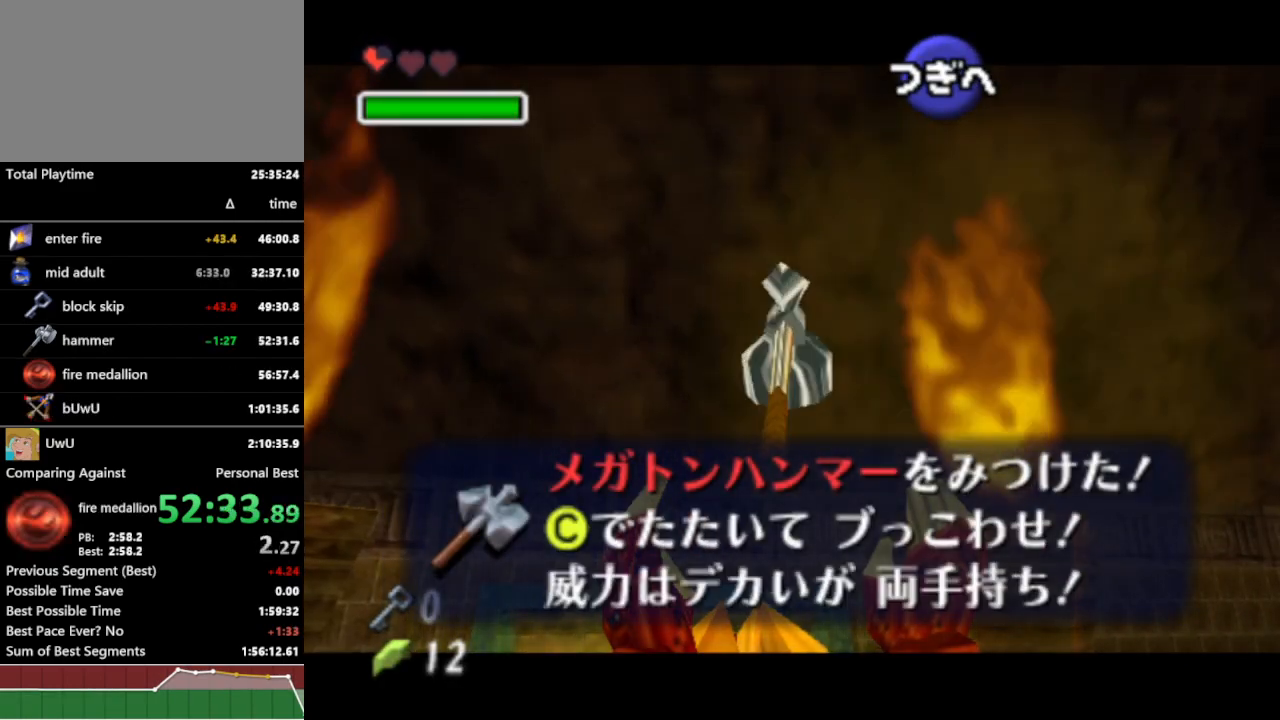
{"dt_ms": 500, "buttons": [], "left_stick": "up", "right_stick": "center", "events": [[33, "A", "up"], [200, "A", "down"], [300, "A", "up"], [300, "left_stick", "up"]]}
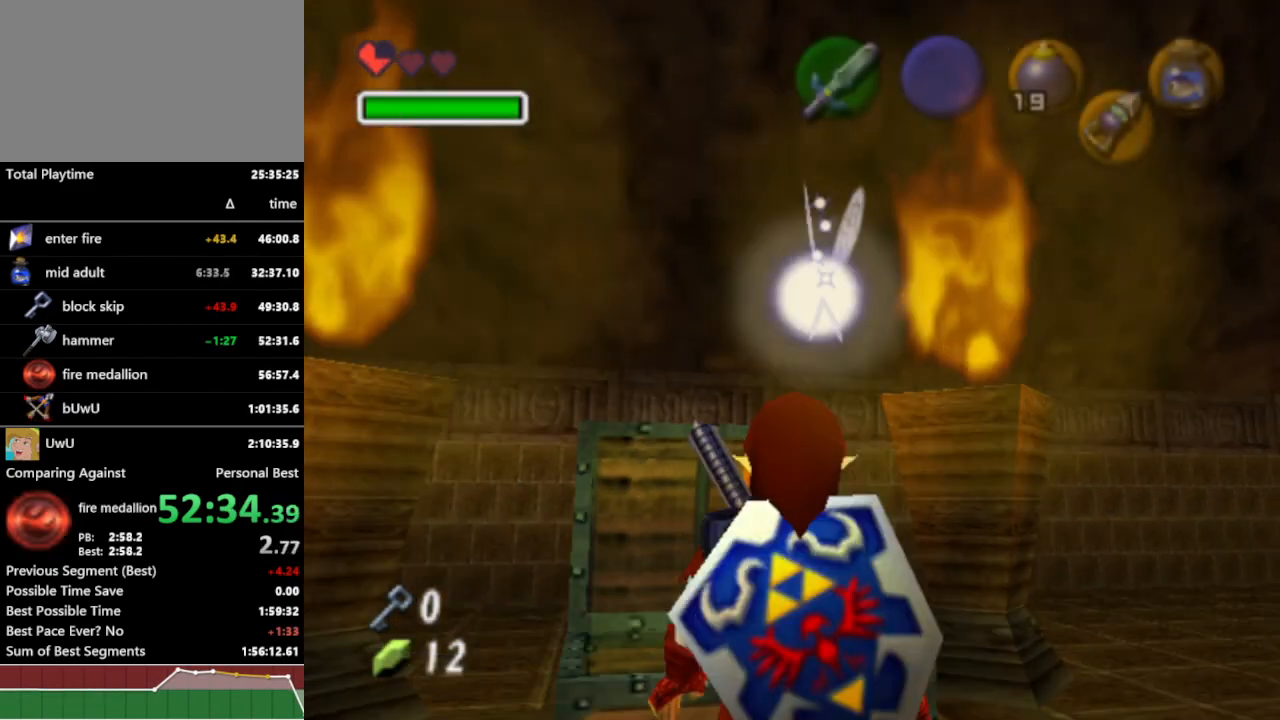
{"dt_ms": 500, "buttons": ["L1"], "left_stick": "center", "right_stick": "center", "events": [[100, "L1", "down"], [100, "left_stick", "center"], [267, "left_stick", "left"], [300, "A", "down"], [400, "A", "up"], [433, "left_stick", "center"]]}
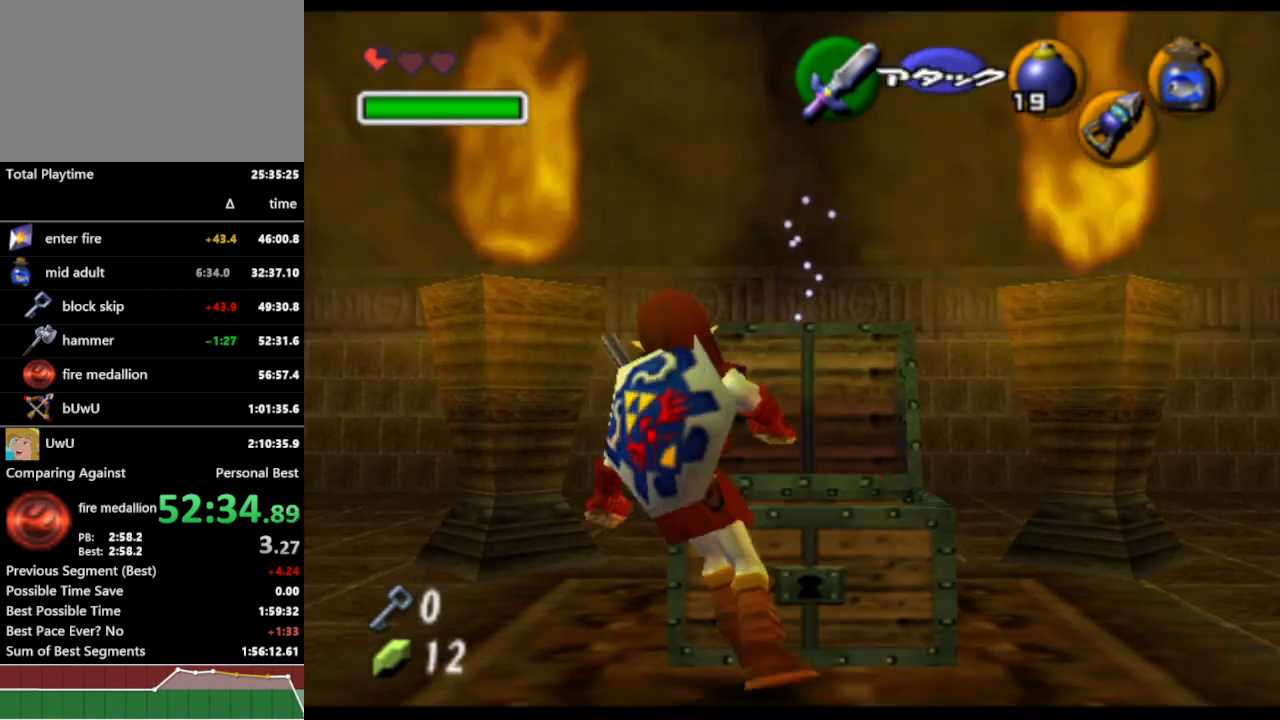
{"dt_ms": 1000, "buttons": ["L1"], "left_stick": "center", "right_stick": "center", "events": [[167, "A", "down"], [167, "left_stick", "left"], [300, "A", "up"], [300, "left_stick", "center"], [500, "left_stick", "left"], [567, "A", "down"], [667, "A", "up"], [700, "left_stick", "center"]]}
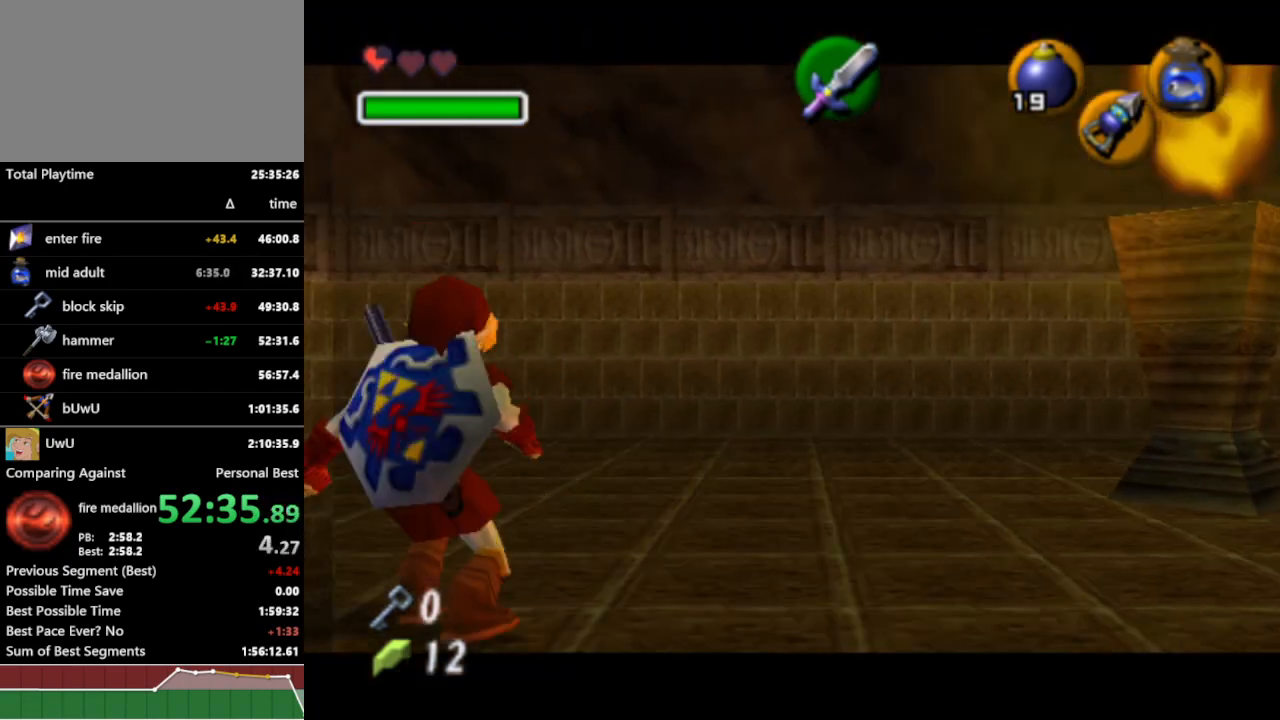
{"dt_ms": 500, "buttons": ["L1"], "left_stick": "center", "right_stick": "center", "events": [[100, "left_stick", "left"], [200, "left_stick", "center"]]}
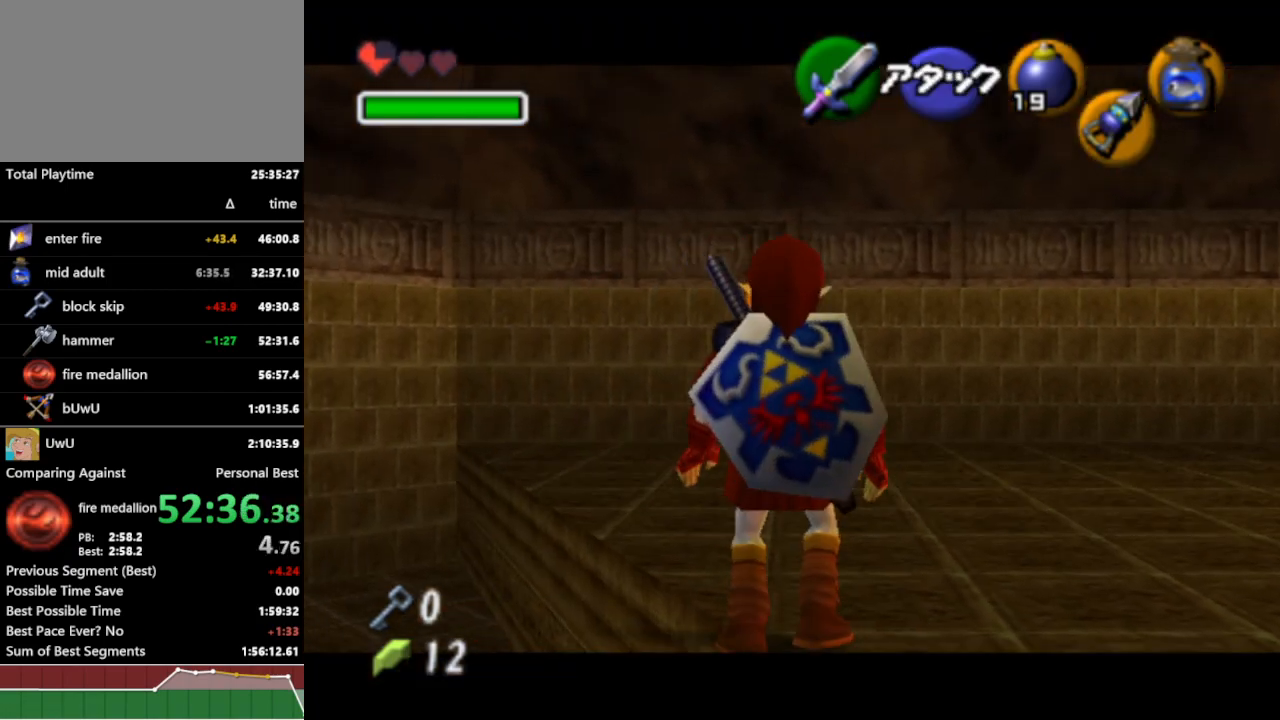
{"dt_ms": 500, "buttons": [], "left_stick": "center", "right_stick": "center", "events": [[67, "left_stick", "down"], [433, "L1", "up"], [433, "left_stick", "center"]]}
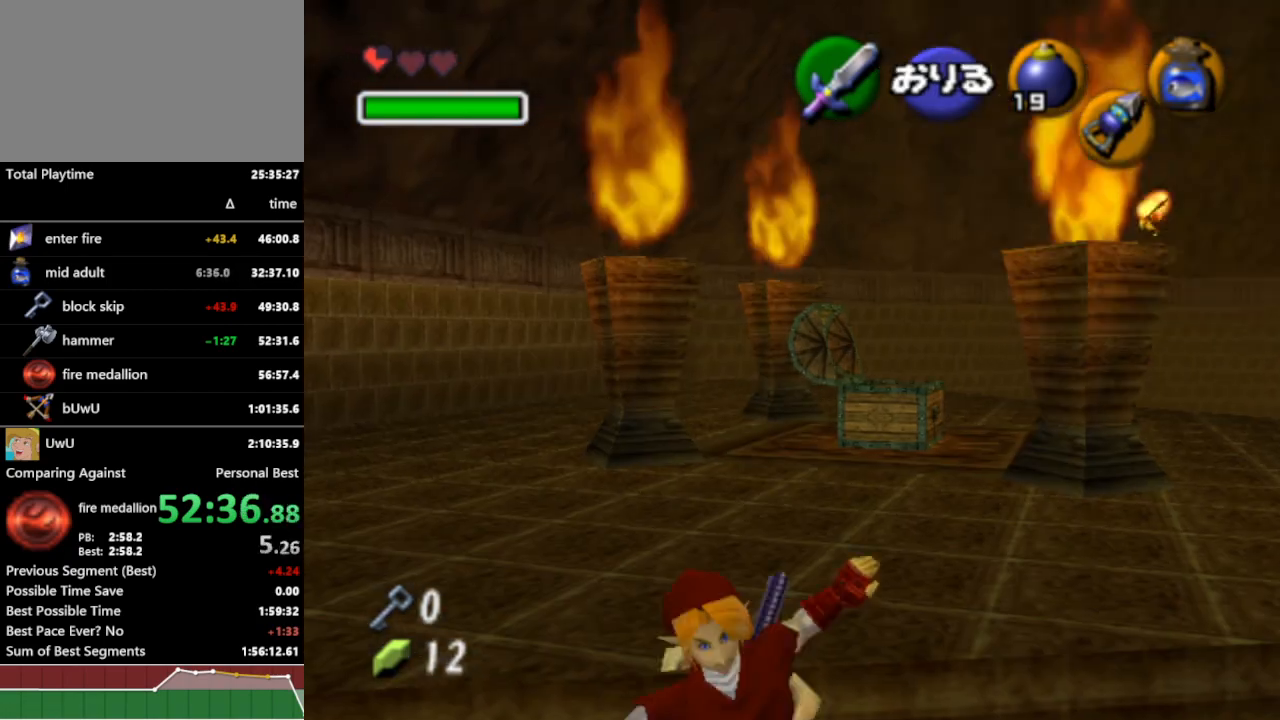
{"dt_ms": 500, "buttons": ["A"], "left_stick": "center", "right_stick": "center", "events": [[467, "A", "down"]]}
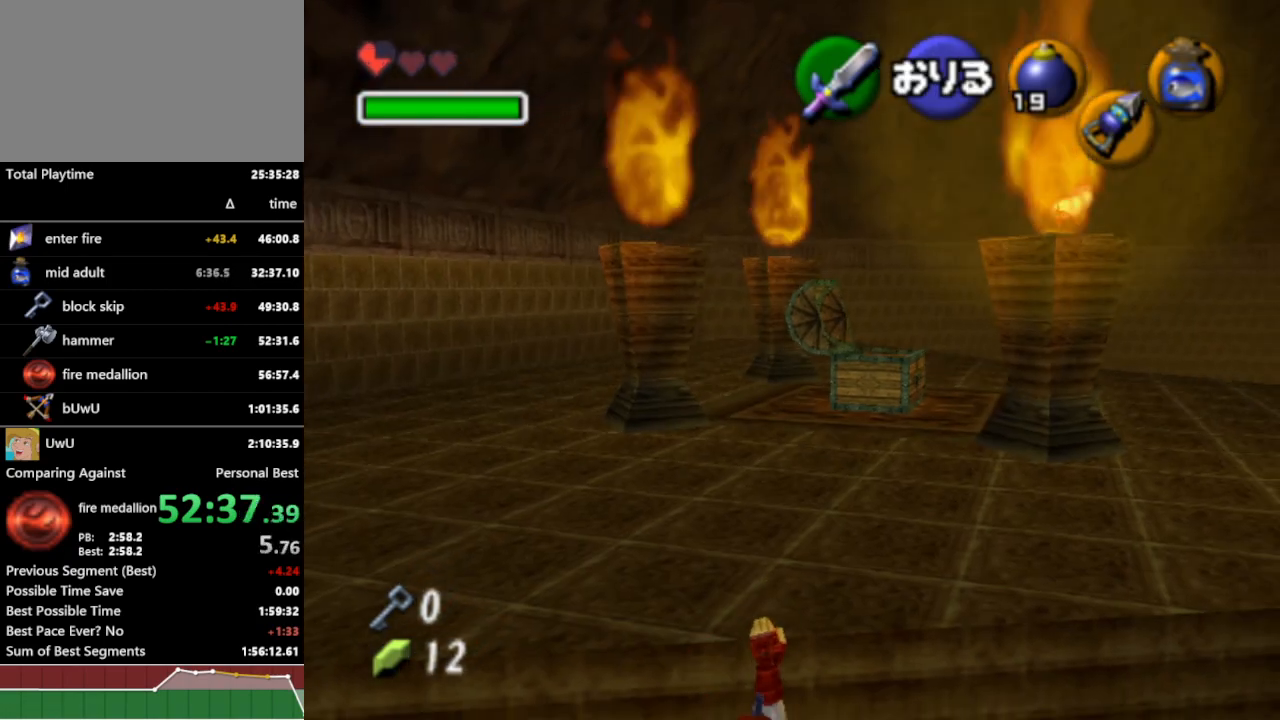
{"dt_ms": 500, "buttons": [], "left_stick": "center", "right_stick": "center", "events": [[100, "A", "up"]]}
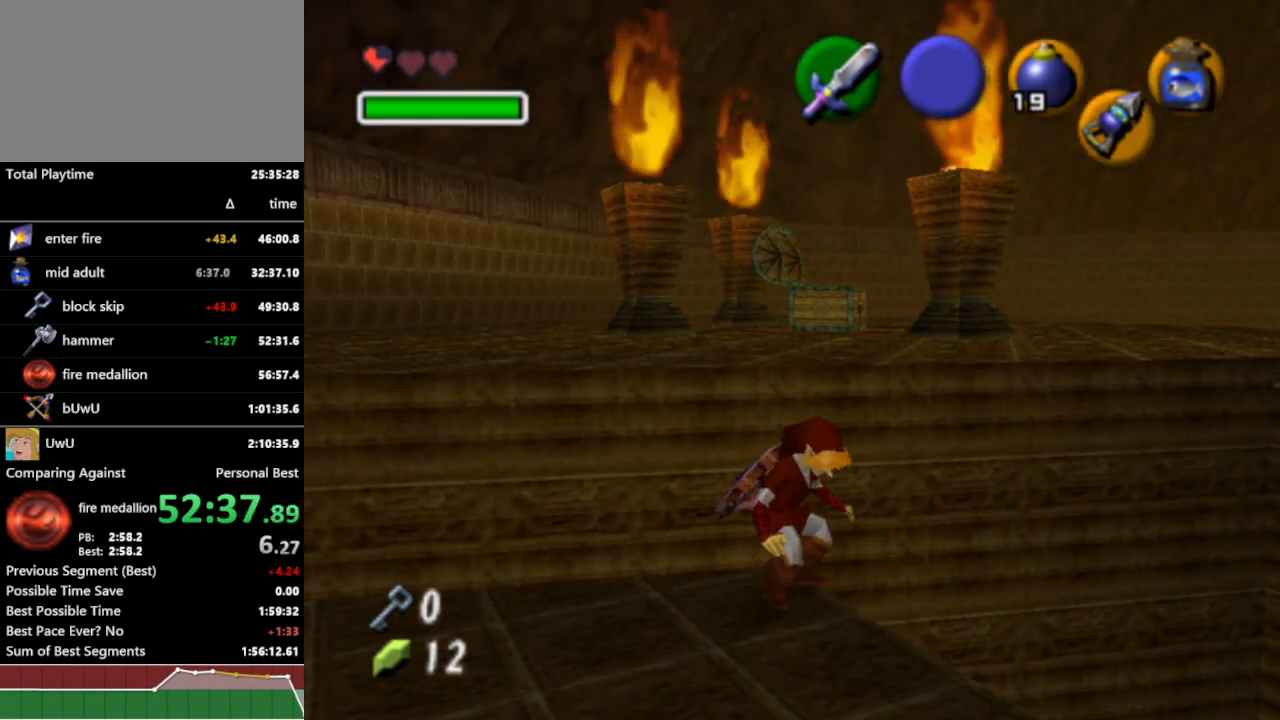
{"dt_ms": 500, "buttons": ["L1"], "left_stick": "center", "right_stick": "center", "events": [[267, "L1", "down"]]}
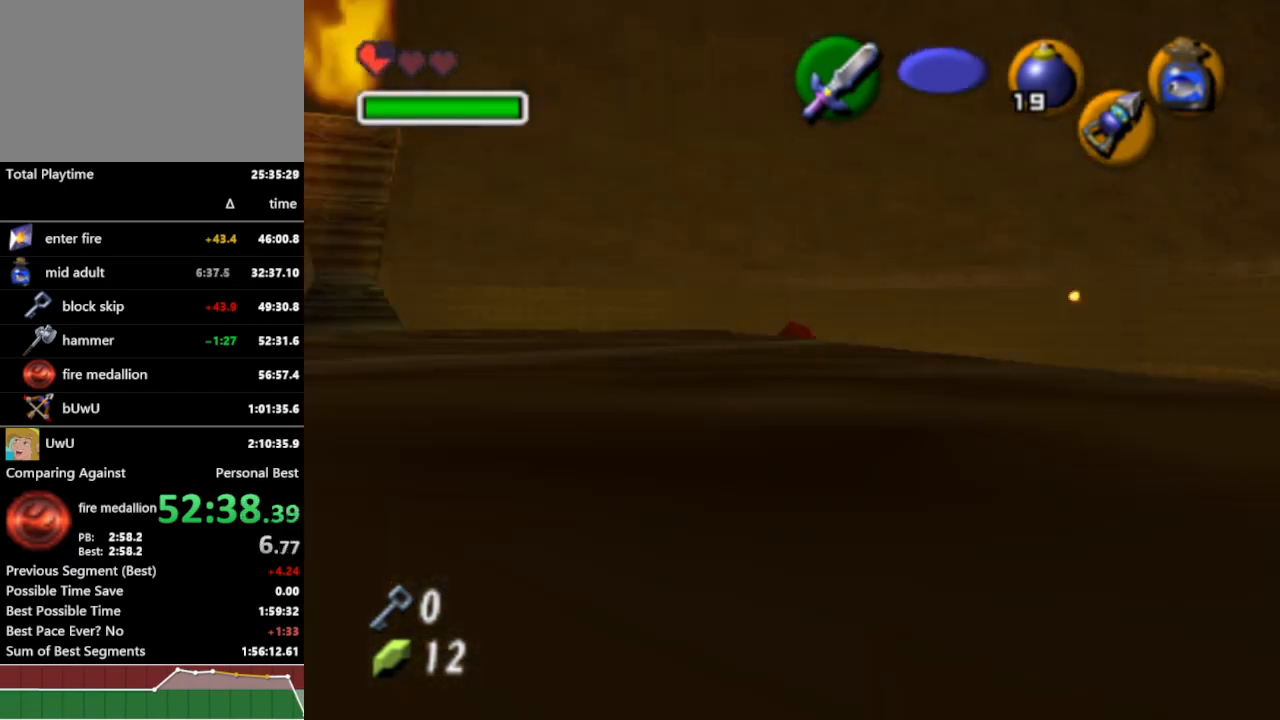
{"dt_ms": 500, "buttons": ["L1"], "left_stick": "left", "right_stick": "center", "events": [[133, "left_stick", "left"], [200, "A", "down"], [333, "A", "up"]]}
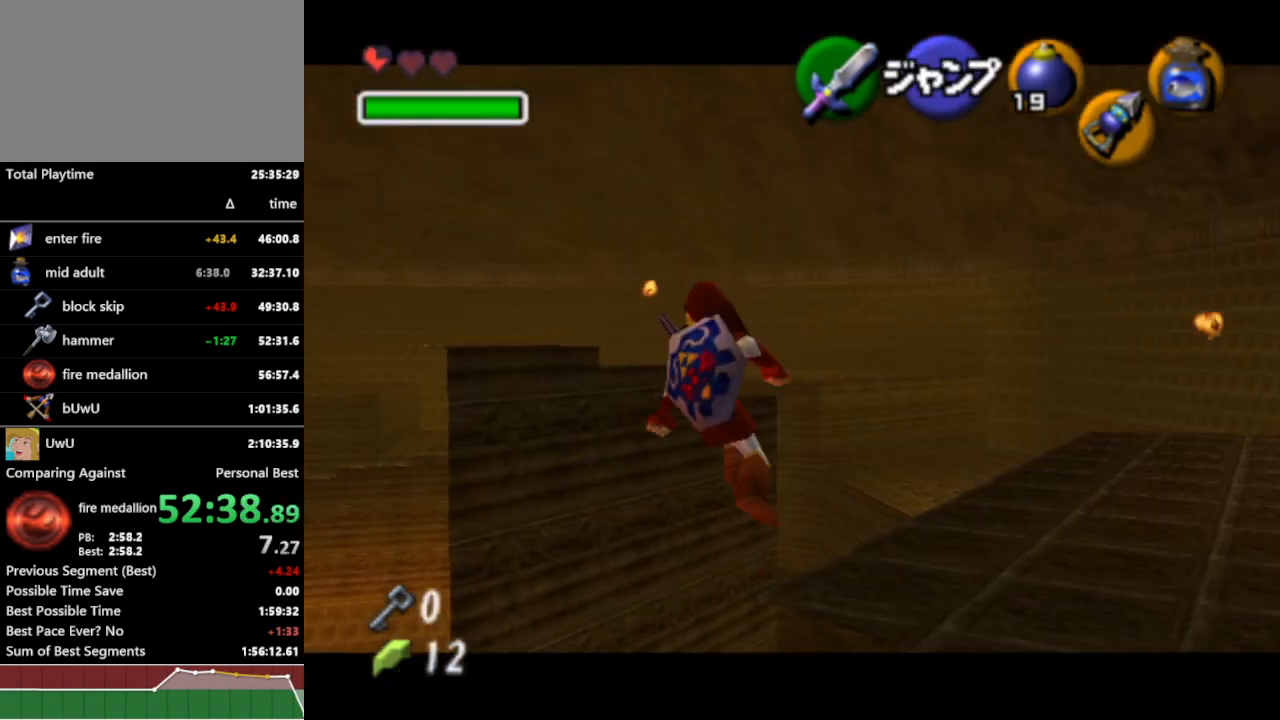
{"dt_ms": 500, "buttons": ["L1"], "left_stick": "left", "right_stick": "center", "events": []}
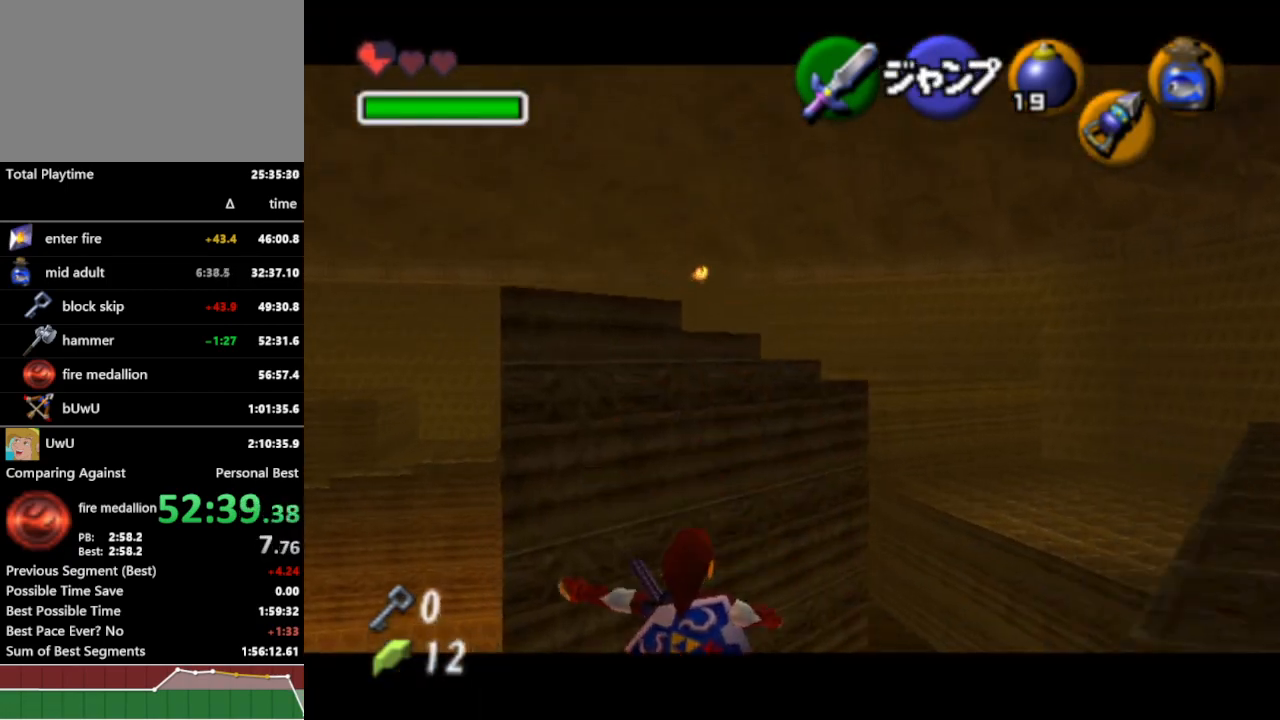
{"dt_ms": 500, "buttons": ["L1"], "left_stick": "left", "right_stick": "center", "events": [[233, "A", "down"], [333, "A", "up"], [400, "A", "down"], [467, "A", "up"]]}
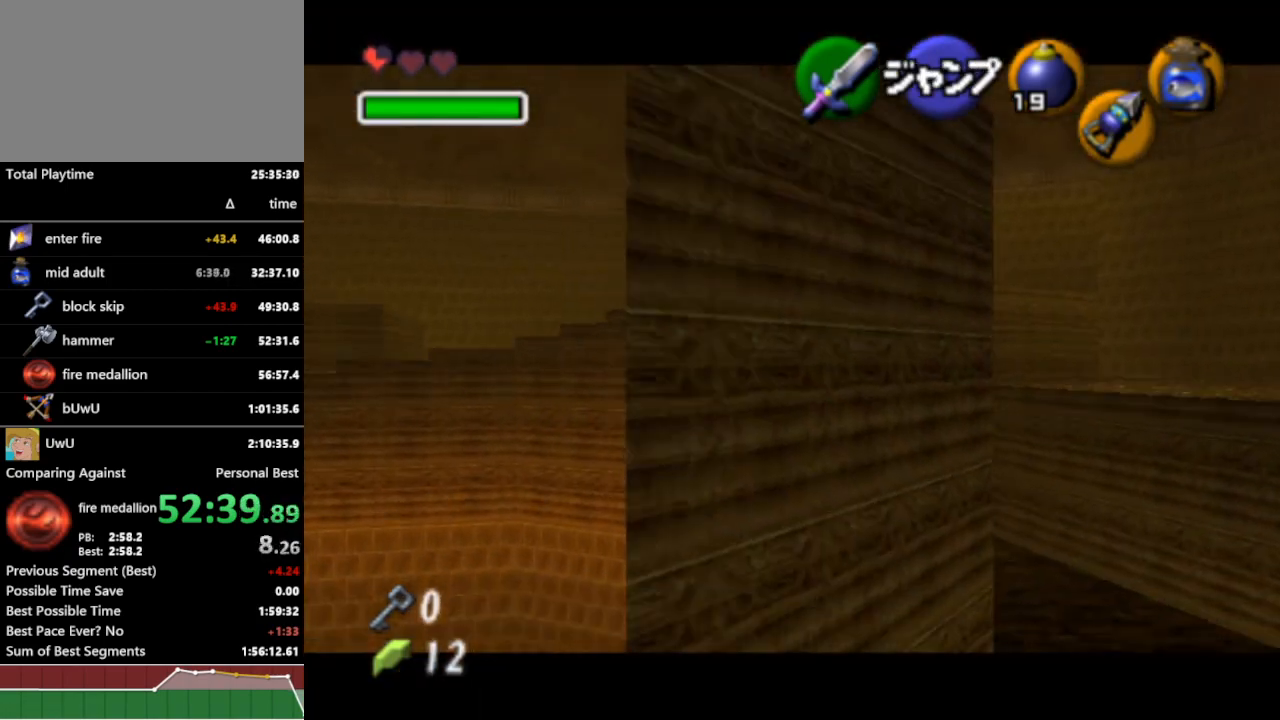
{"dt_ms": 500, "buttons": ["L1"], "left_stick": "left", "right_stick": "center", "events": [[200, "START", "down"], [300, "START", "up"]]}
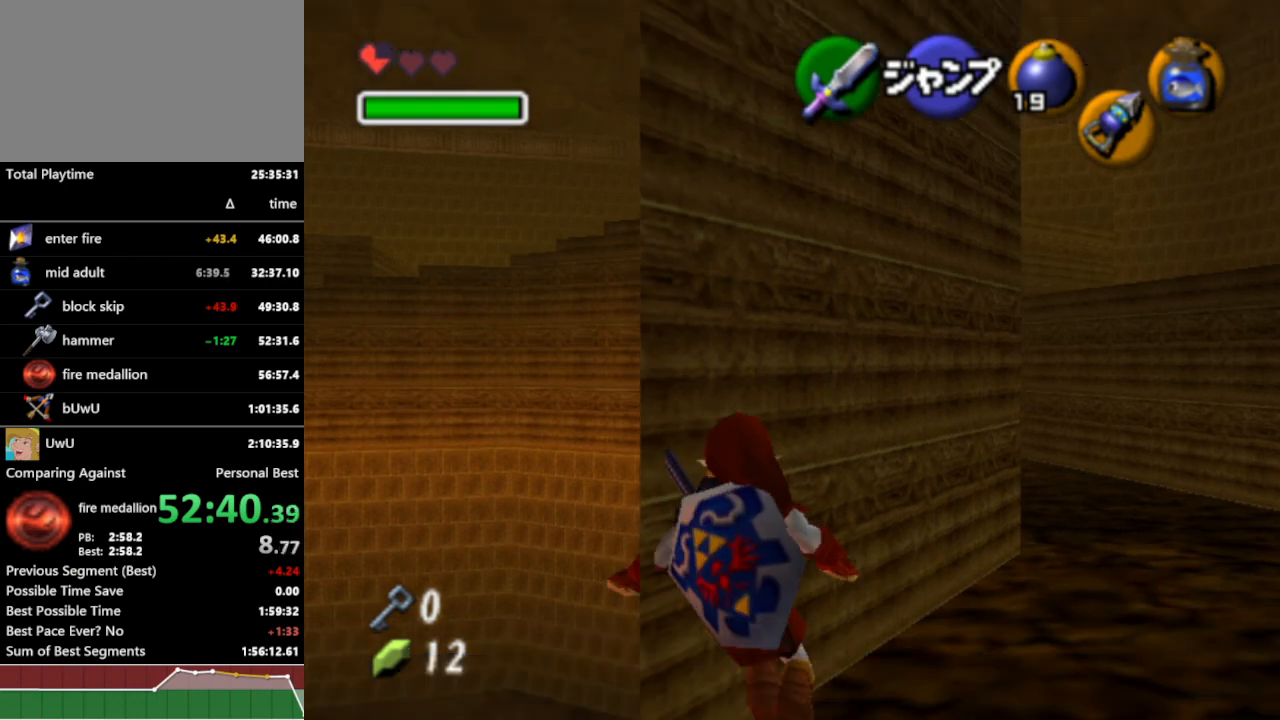
{"dt_ms": 500, "buttons": [], "left_stick": "center", "right_stick": "center", "events": [[33, "left_stick", "center"], [267, "L1", "up"]]}
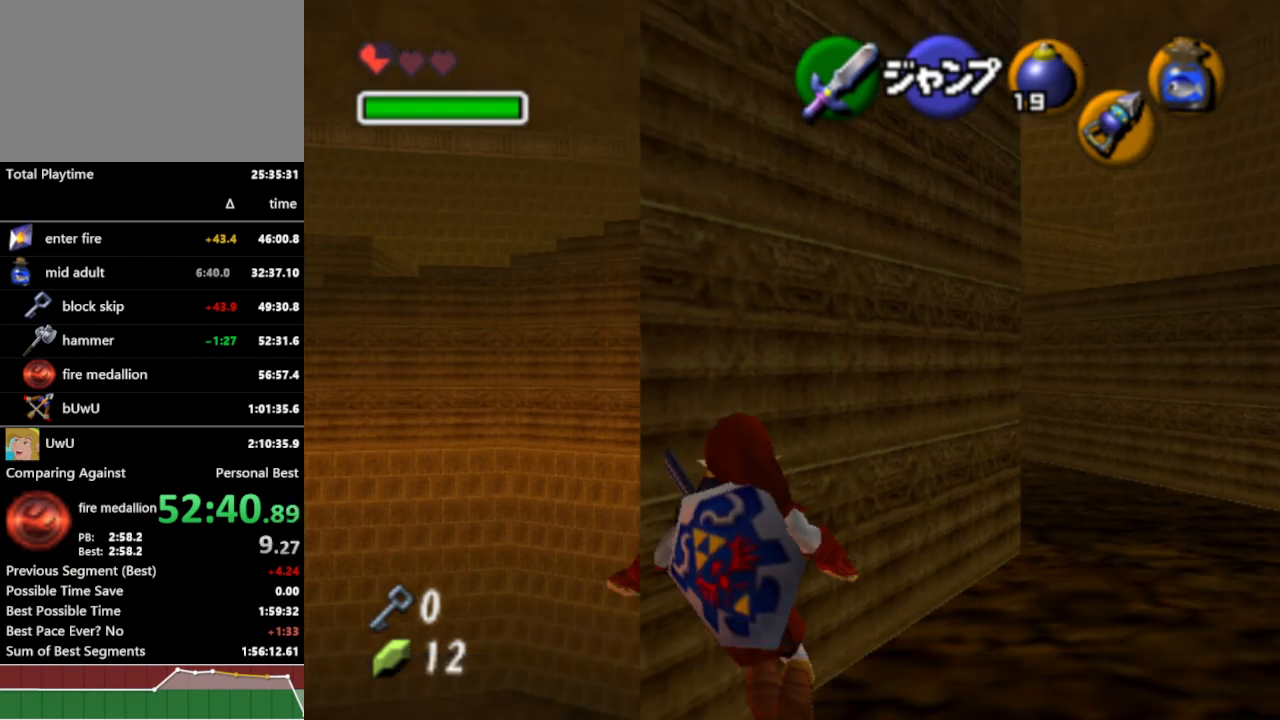
{"dt_ms": 500, "buttons": [], "left_stick": "center", "right_stick": "center", "events": []}
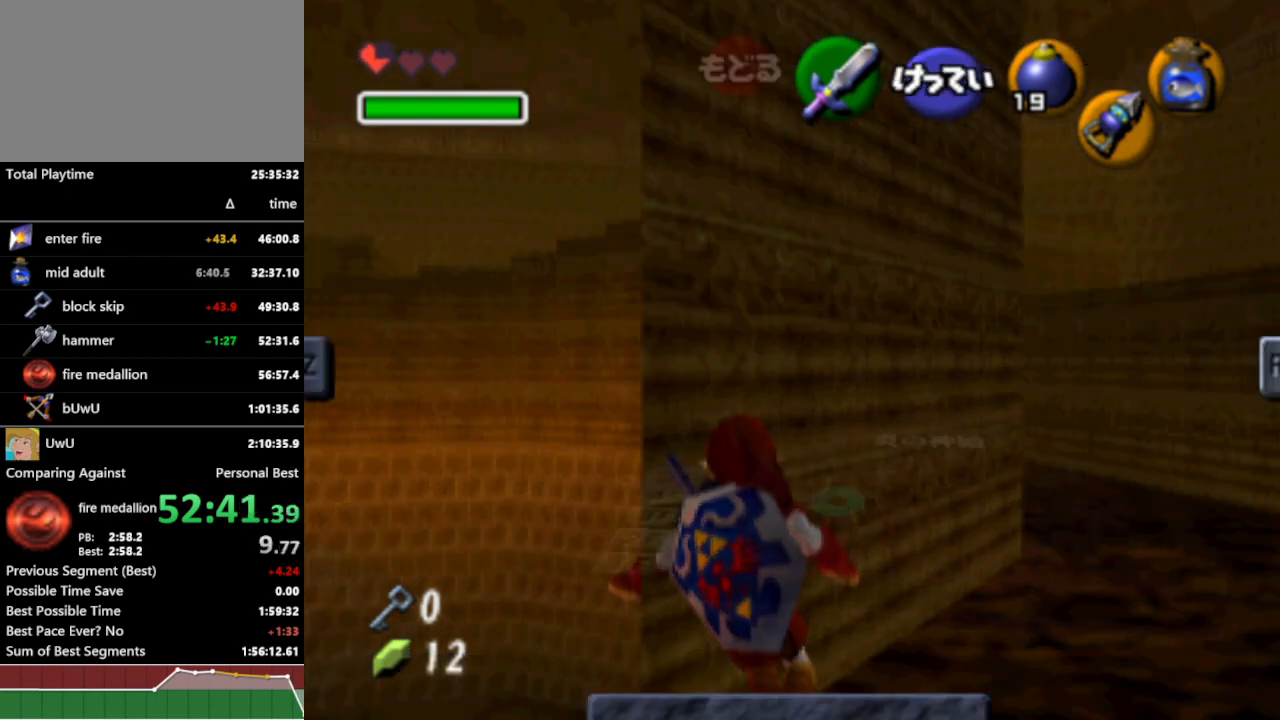
{"dt_ms": 500, "buttons": ["Z"], "left_stick": "down-right", "right_stick": "center", "events": [[400, "Z", "down"], [400, "left_stick", "down-right"]]}
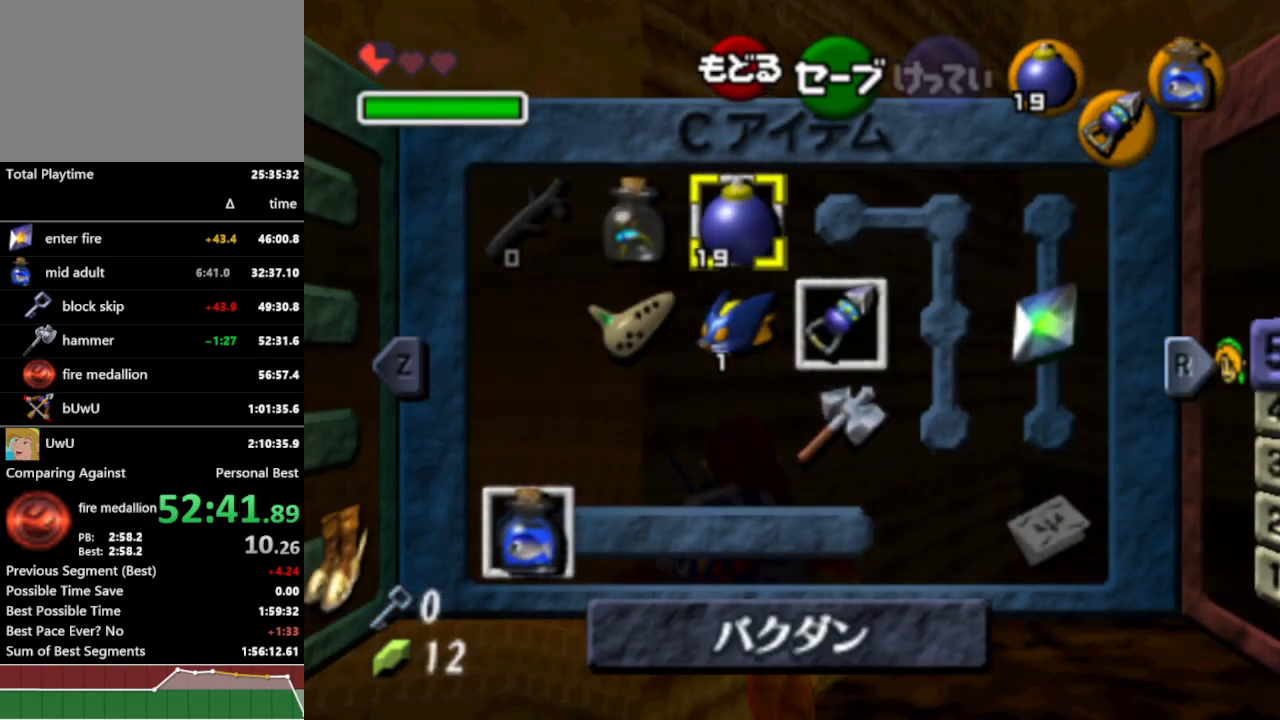
{"dt_ms": 500, "buttons": [], "left_stick": "center", "right_stick": "center", "events": [[33, "Z", "up"], [67, "left_stick", "center"], [333, "B", "down"], [433, "B", "up"]]}
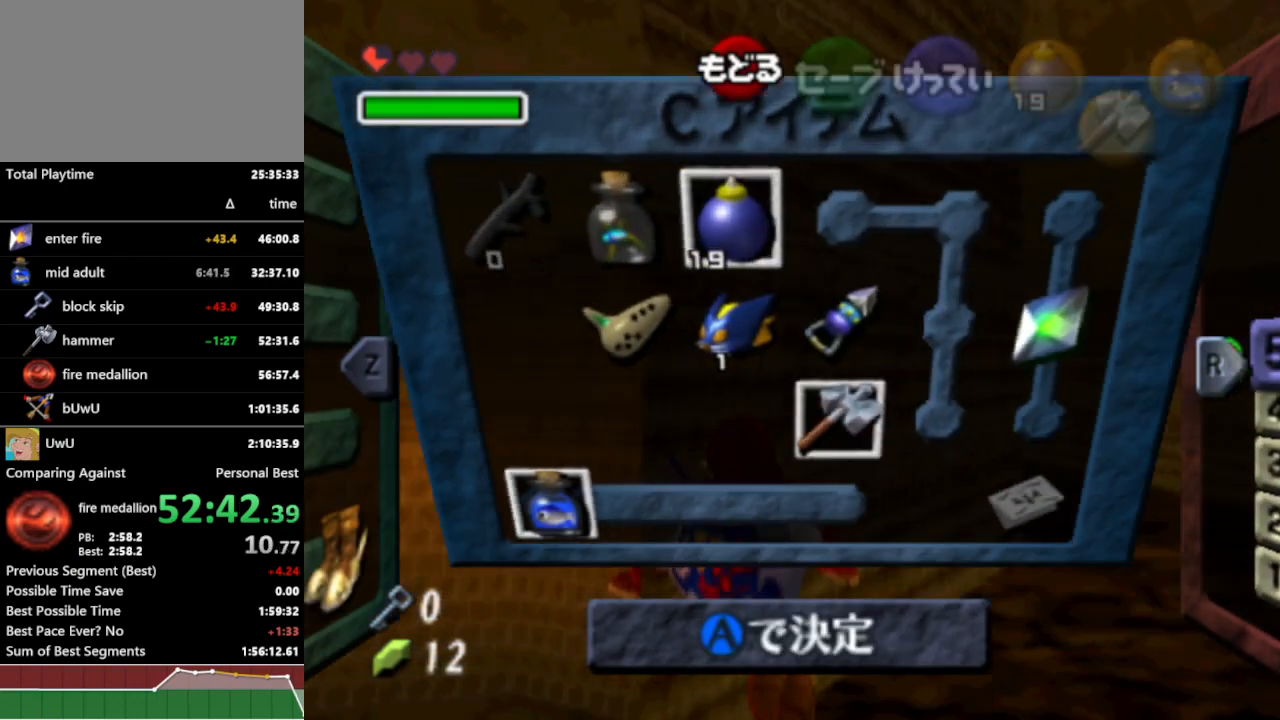
{"dt_ms": 500, "buttons": ["A"], "left_stick": "center", "right_stick": "center", "events": [[100, "A", "down"], [200, "A", "up"], [300, "A", "down"], [367, "A", "up"], [433, "A", "down"]]}
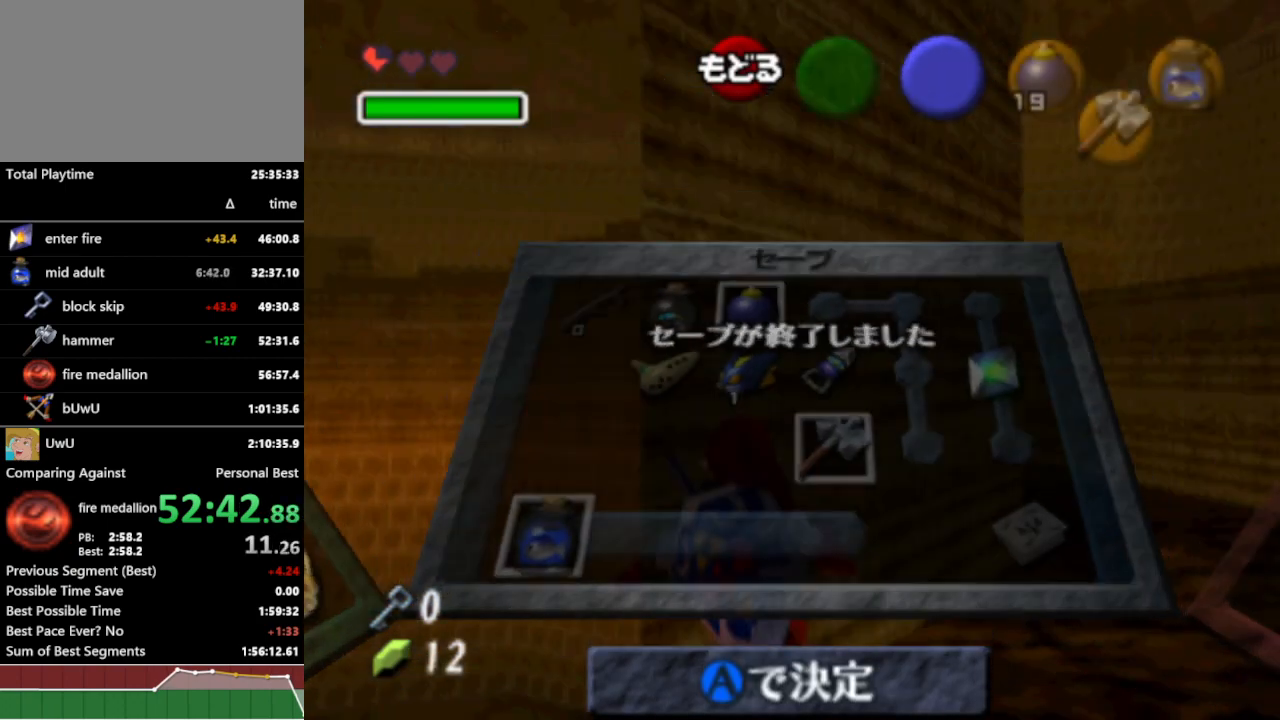
{"dt_ms": 500, "buttons": ["L1"], "left_stick": "center", "right_stick": "center", "events": [[33, "A", "up"], [233, "L1", "down"]]}
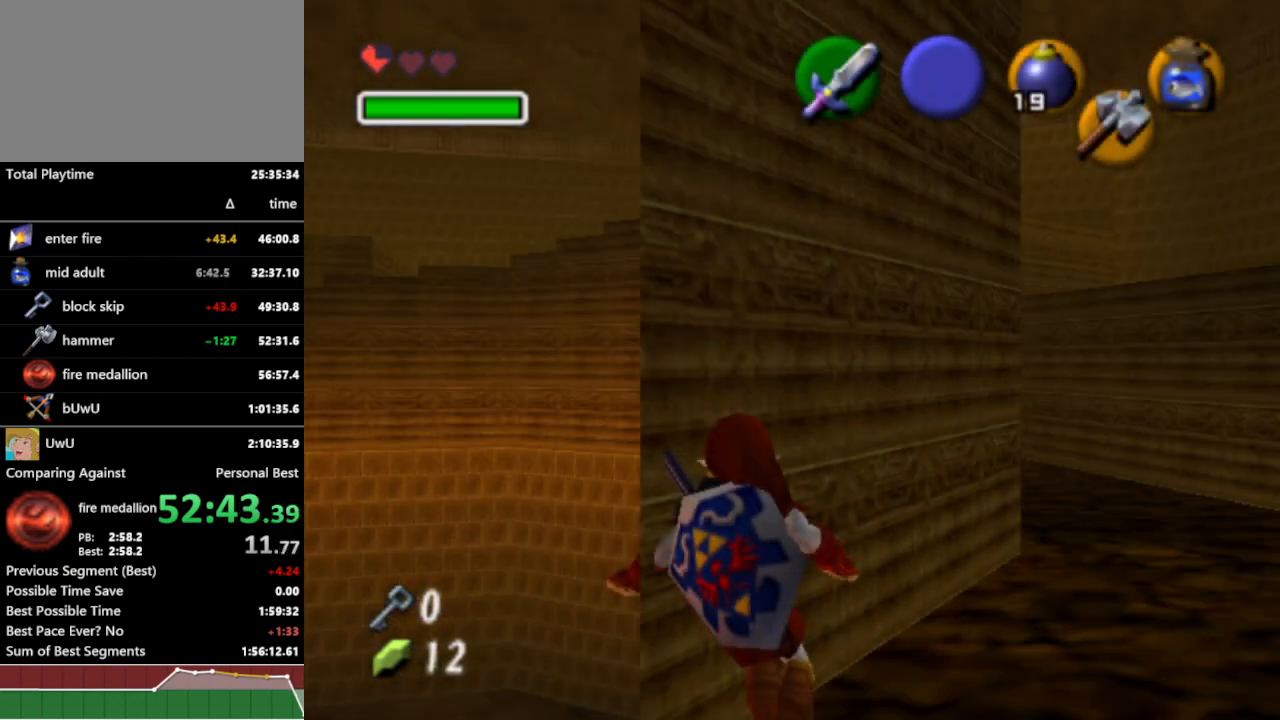
{"dt_ms": 500, "buttons": ["L1", "Z"], "left_stick": "left", "right_stick": "center", "events": [[33, "left_stick", "left"], [167, "Z", "down"], [267, "Z", "up"], [500, "Z", "down"]]}
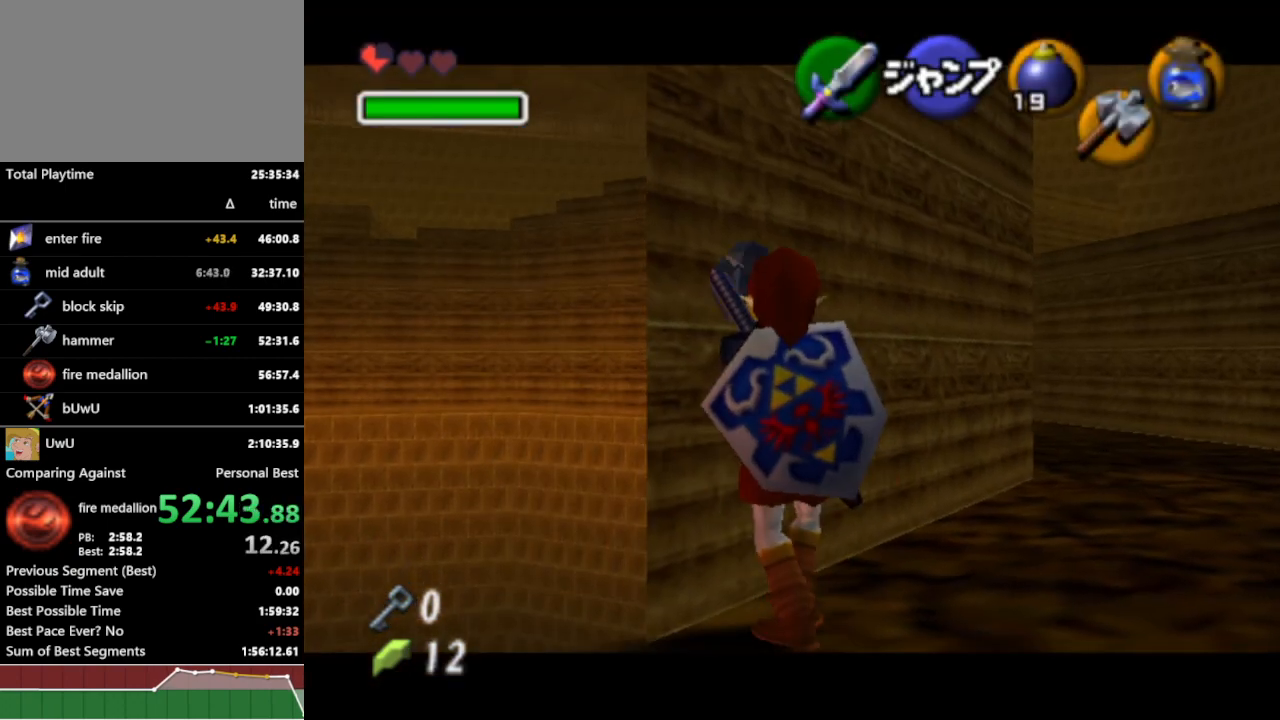
{"dt_ms": 500, "buttons": ["L1"], "left_stick": "left", "right_stick": "center", "events": [[100, "Z", "up"], [300, "START", "down"], [400, "START", "up"]]}
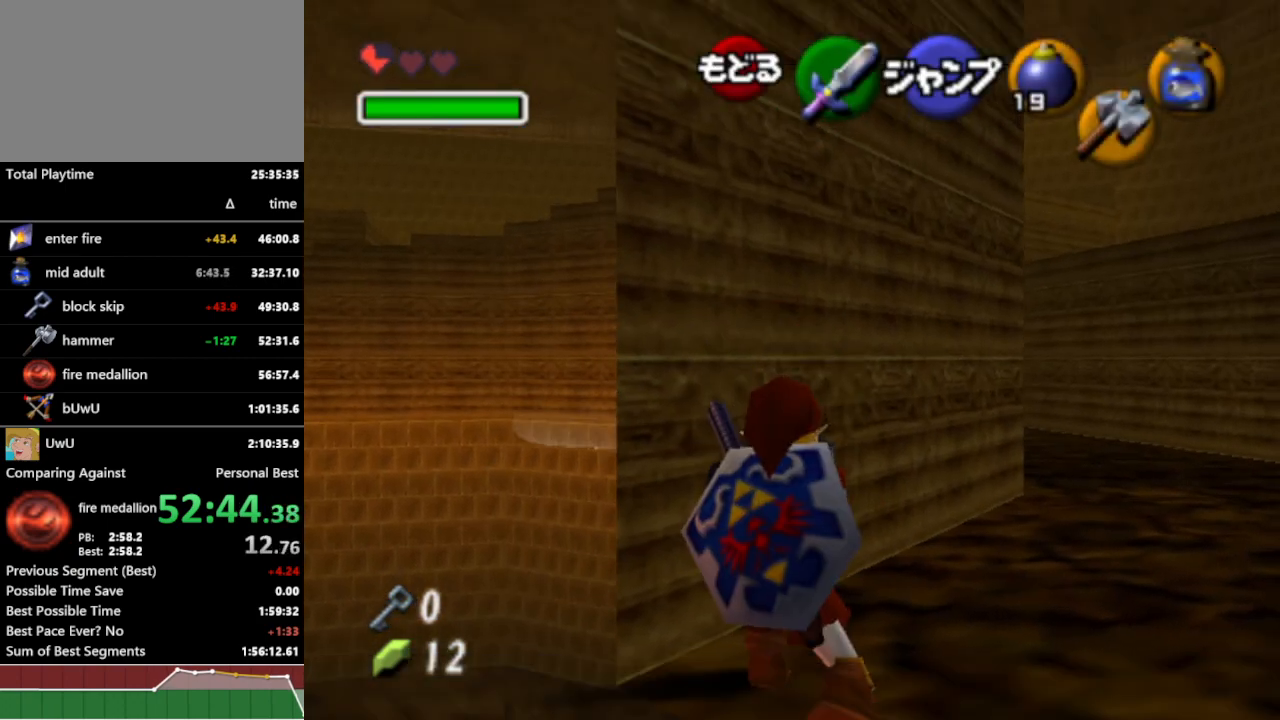
{"dt_ms": 500, "buttons": ["L1"], "left_stick": "left", "right_stick": "center", "events": []}
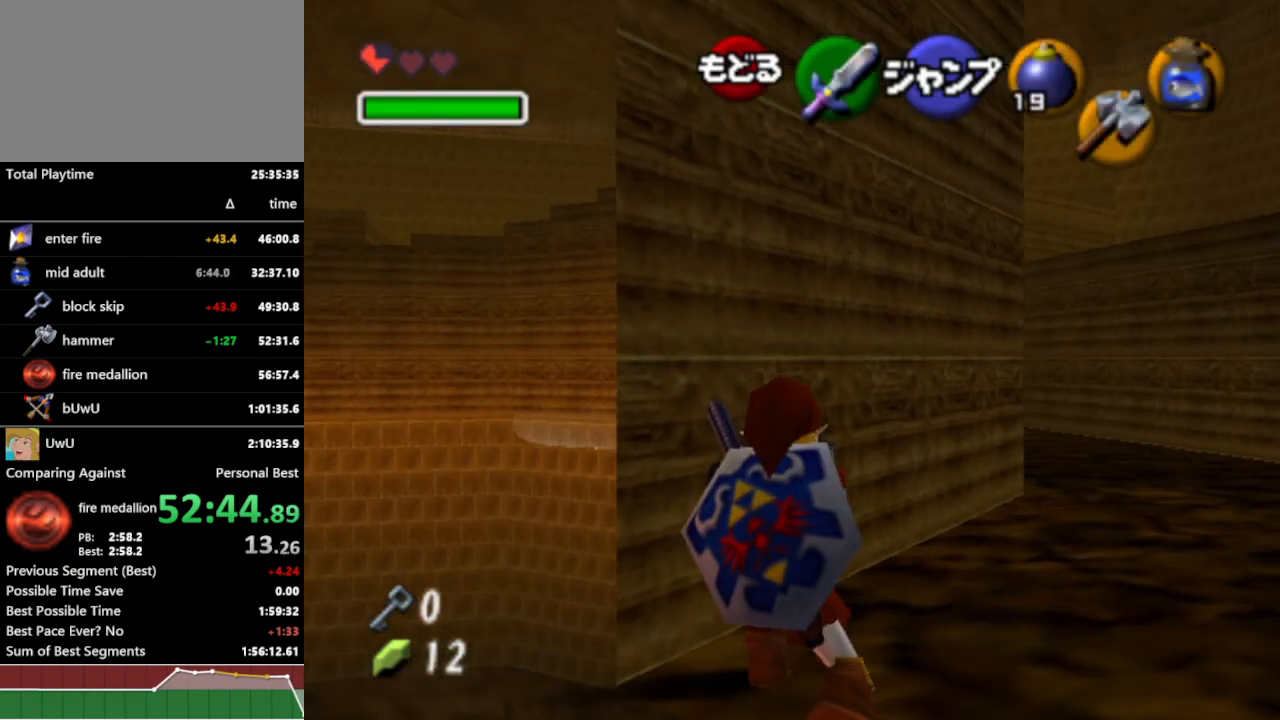
{"dt_ms": 500, "buttons": ["L1"], "left_stick": "center", "right_stick": "center", "events": [[300, "left_stick", "center"]]}
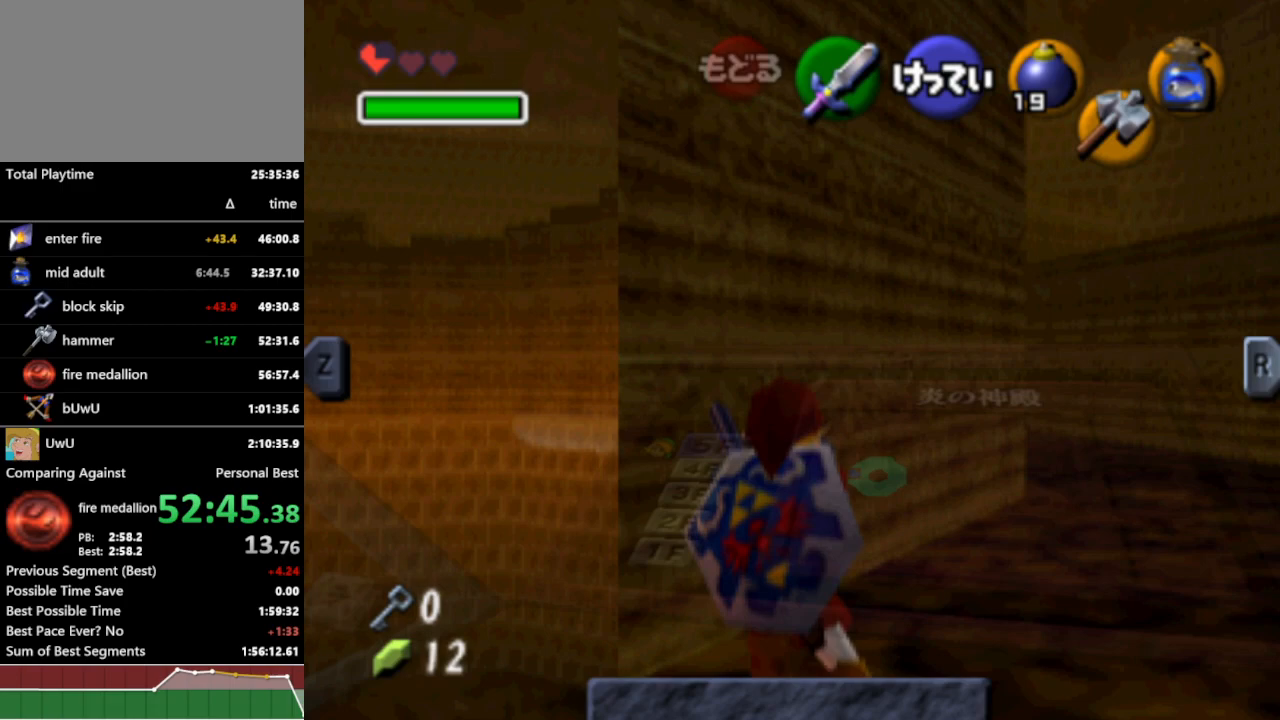
{"dt_ms": 500, "buttons": ["L1"], "left_stick": "left", "right_stick": "center", "events": [[367, "START", "down"], [467, "START", "up"], [500, "left_stick", "left"]]}
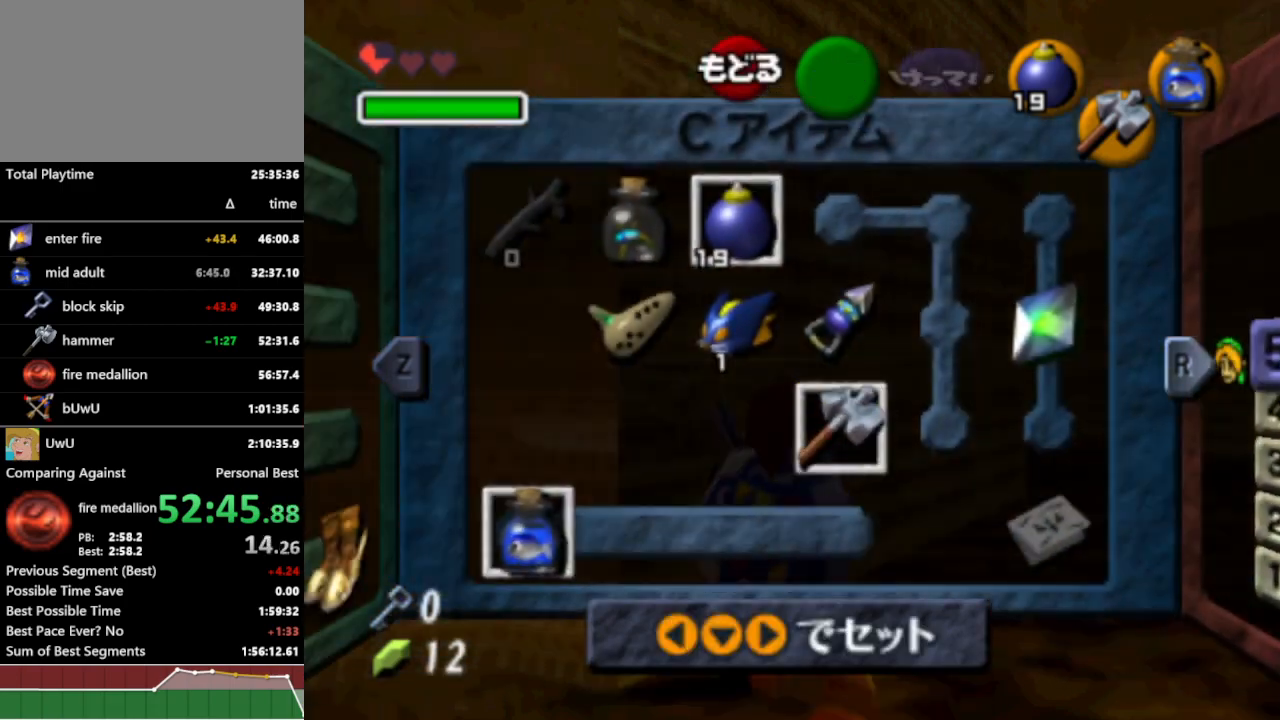
{"dt_ms": 500, "buttons": ["L1"], "left_stick": "left", "right_stick": "center", "events": []}
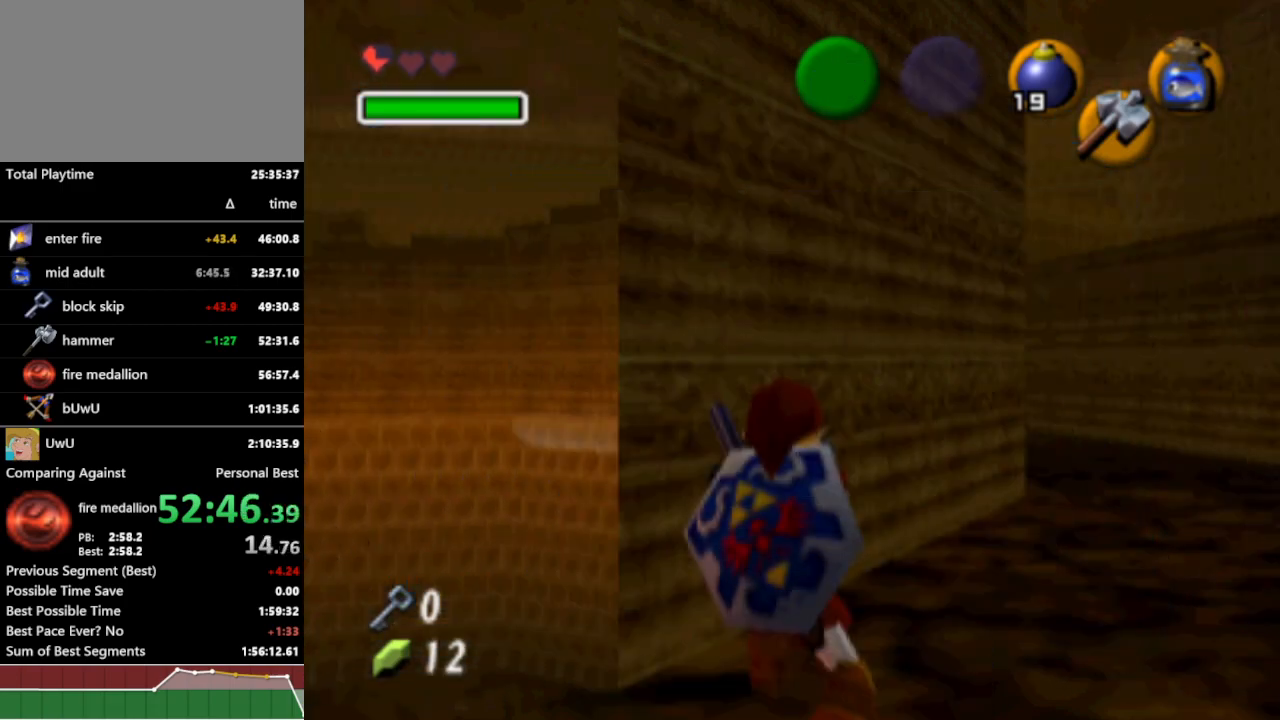
{"dt_ms": 500, "buttons": ["L1"], "left_stick": "left", "right_stick": "center", "events": [[33, "START", "down"], [100, "START", "up"]]}
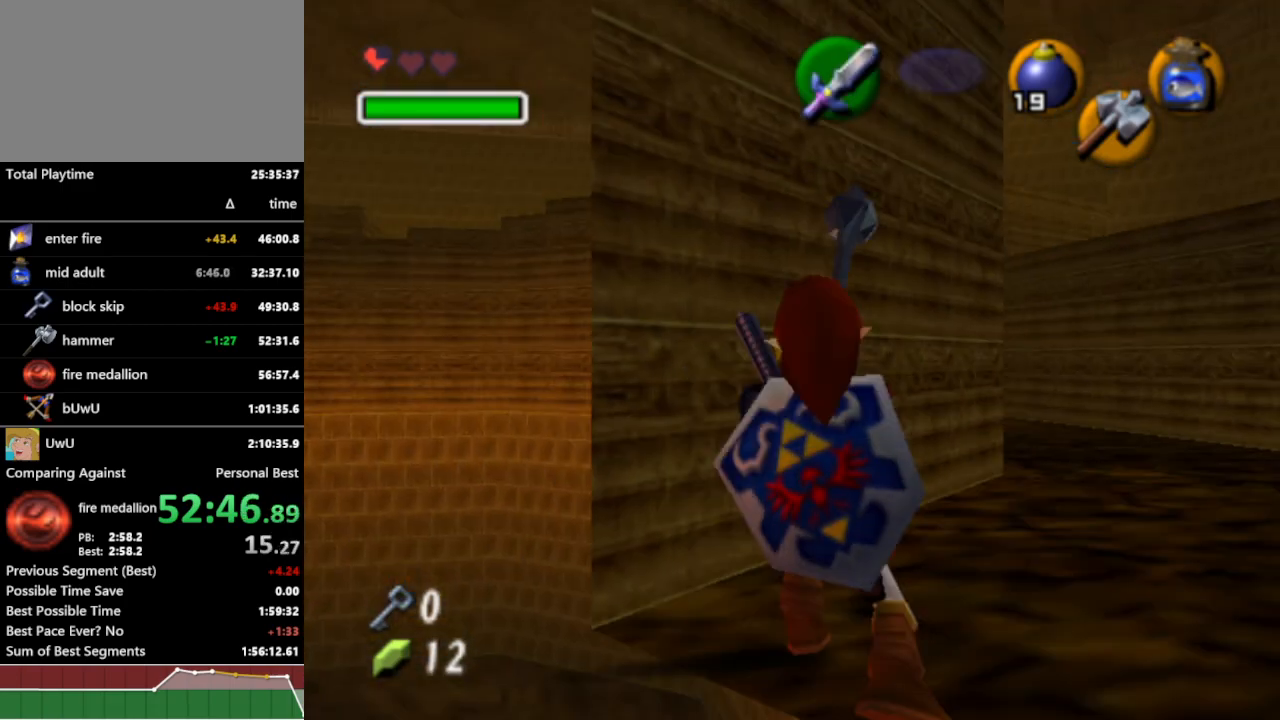
{"dt_ms": 500, "buttons": [], "left_stick": "center", "right_stick": "center", "events": [[67, "left_stick", "center"], [133, "L1", "up"]]}
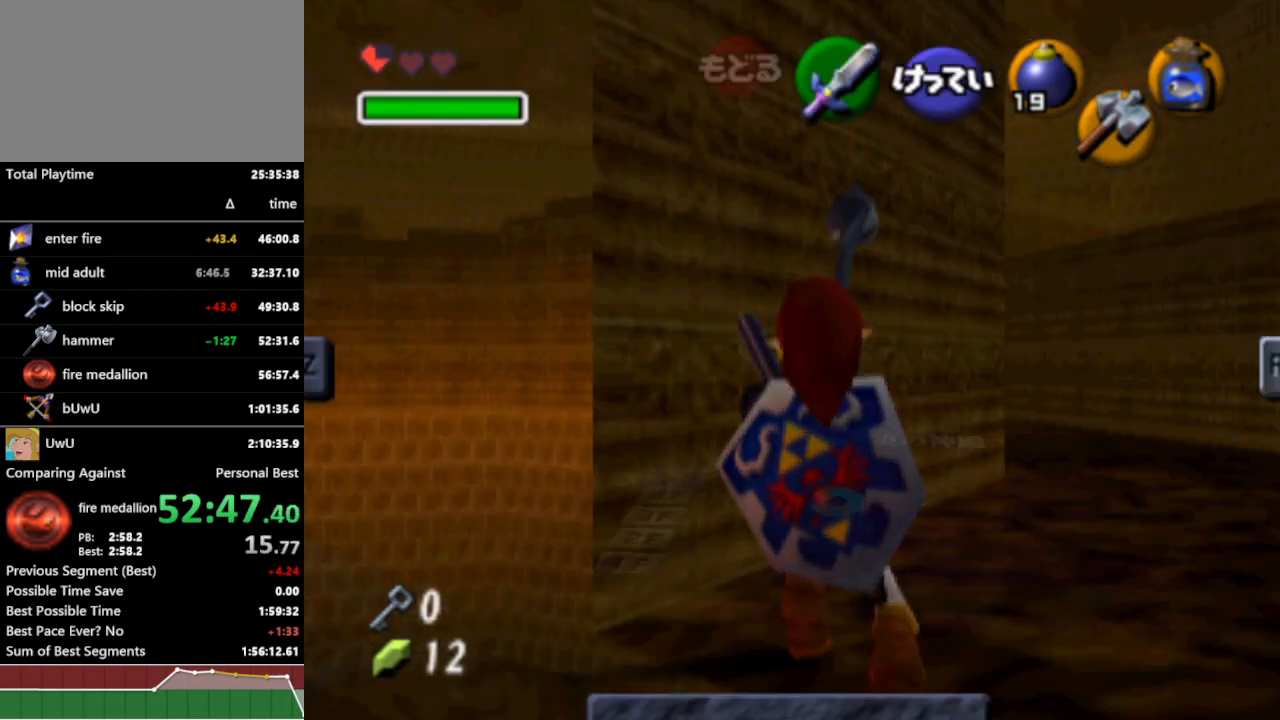
{"dt_ms": 500, "buttons": ["L1"], "left_stick": "center", "right_stick": "center", "events": [[400, "L1", "down"]]}
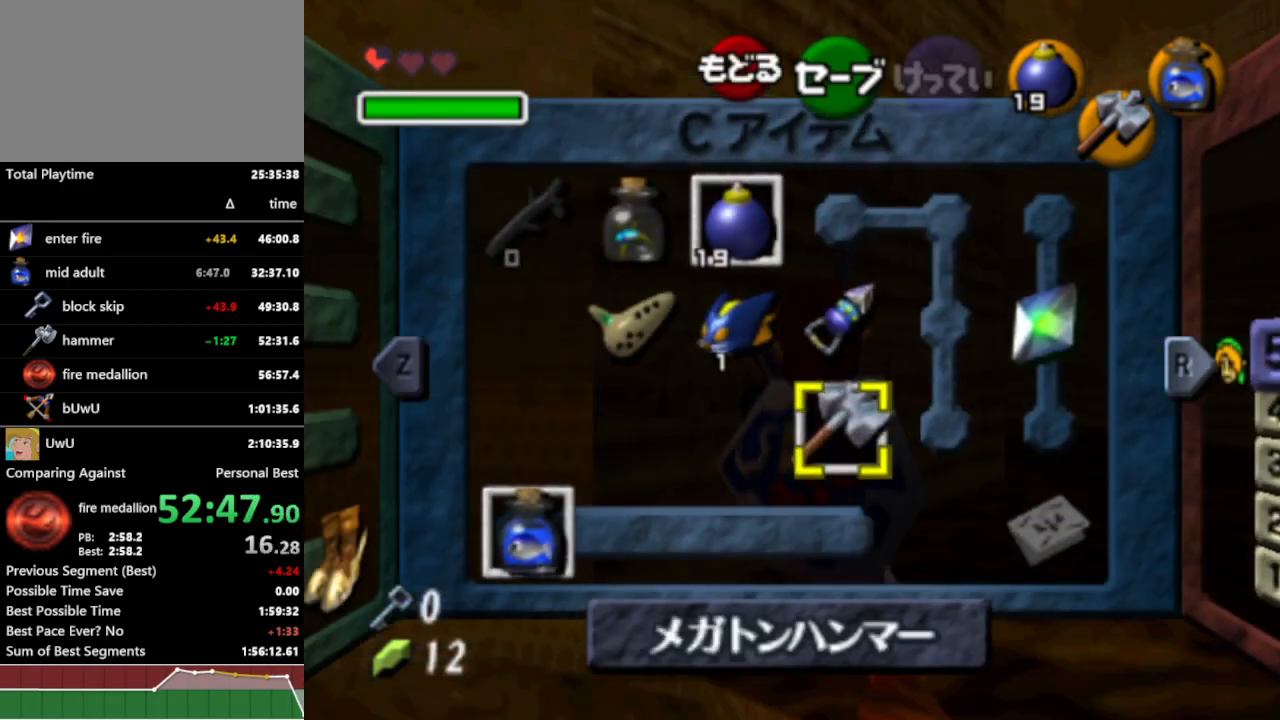
{"dt_ms": 500, "buttons": ["A"], "left_stick": "left", "right_stick": "center", "events": [[33, "L1", "up"], [433, "A", "down"], [433, "left_stick", "left"]]}
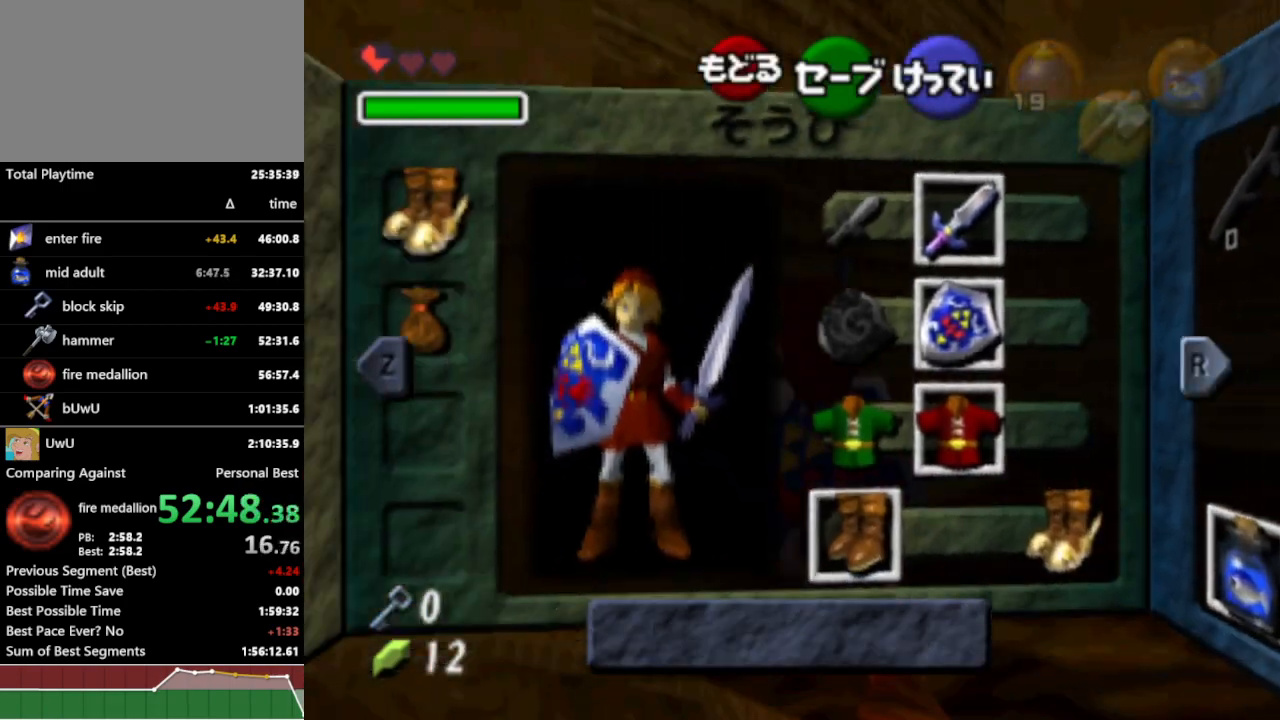
{"dt_ms": 500, "buttons": ["START"], "left_stick": "center", "right_stick": "center", "events": [[100, "A", "up"], [133, "left_stick", "center"], [433, "START", "down"]]}